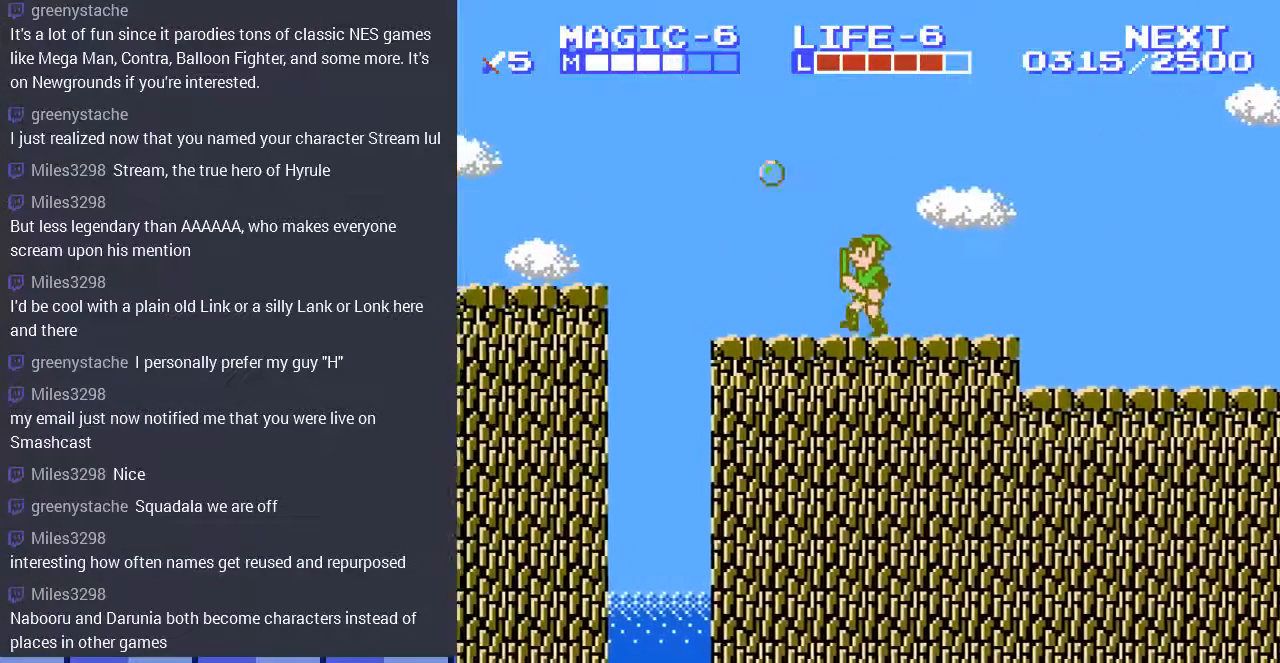
Gameplay with a controller (Nintendo layout); each line is a JSON object with the inputs held at the frame after it. "events" lists button and stick changes between this image and that frame as [ms after this image, input, new state], when the widget could be followed in between. Not read: L3 R3.
{"buttons": ["A", "DPAD_LEFT"], "events": [[400, "A", "down"]]}
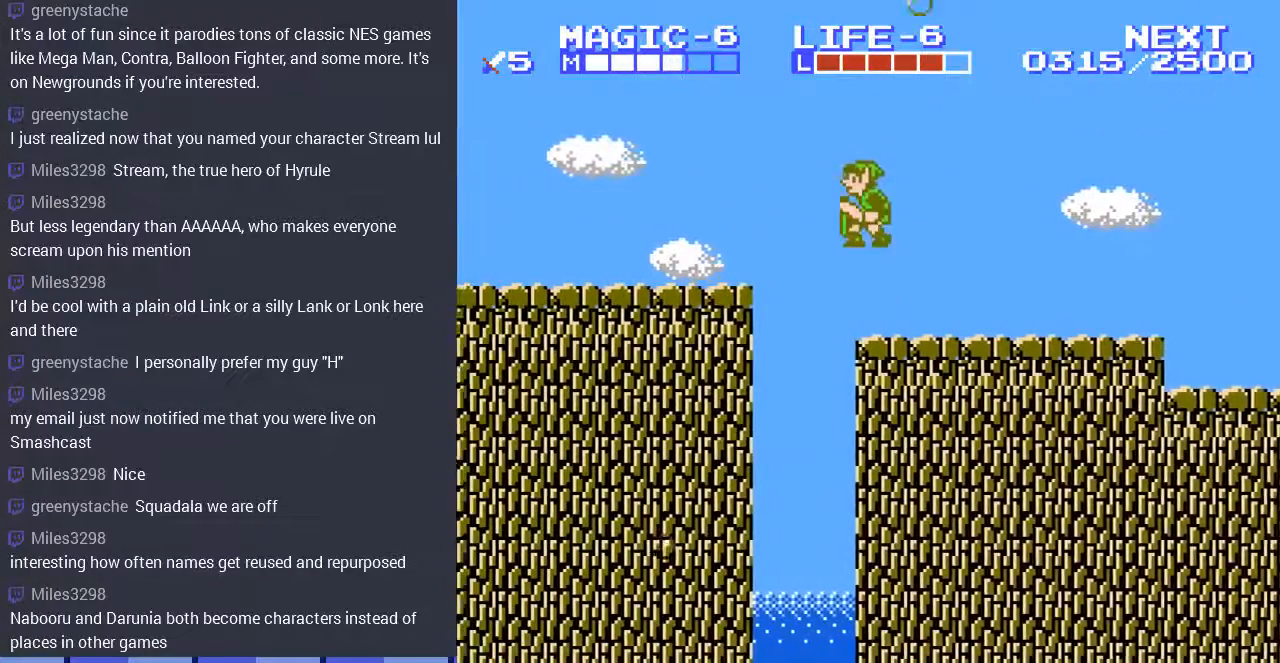
{"buttons": ["DPAD_RIGHT"], "events": [[200, "A", "up"], [233, "DPAD_LEFT", "up"], [400, "DPAD_RIGHT", "down"]]}
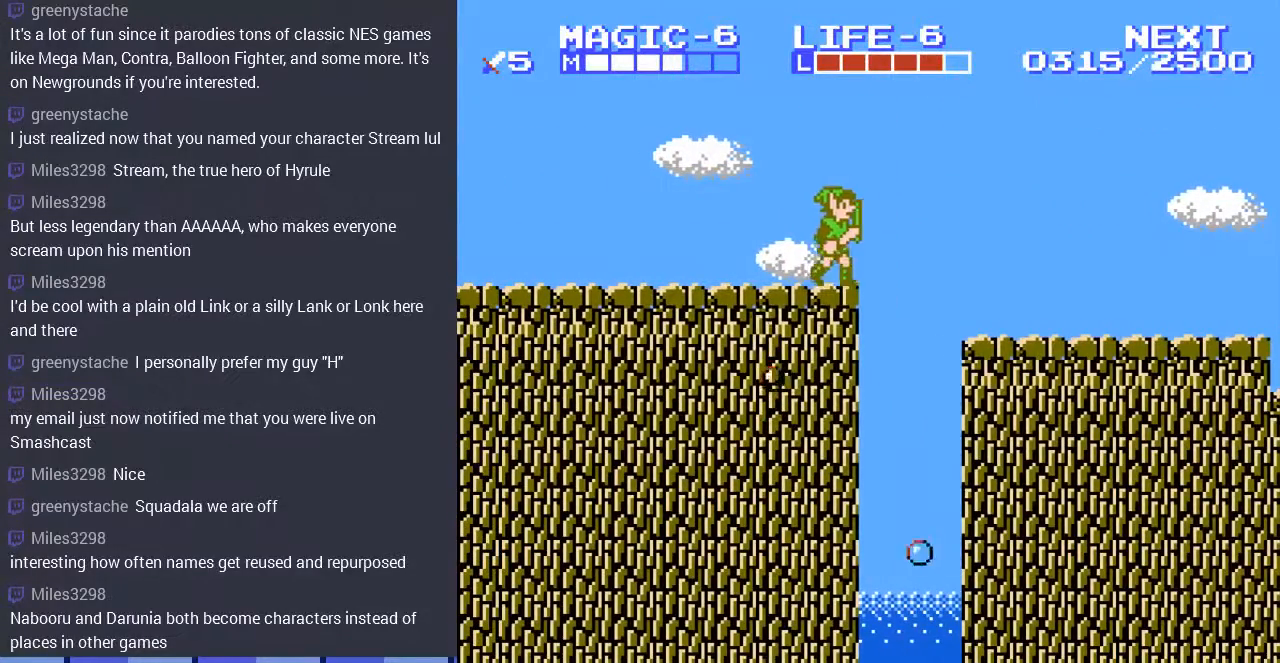
{"buttons": [], "events": [[67, "DPAD_RIGHT", "up"]]}
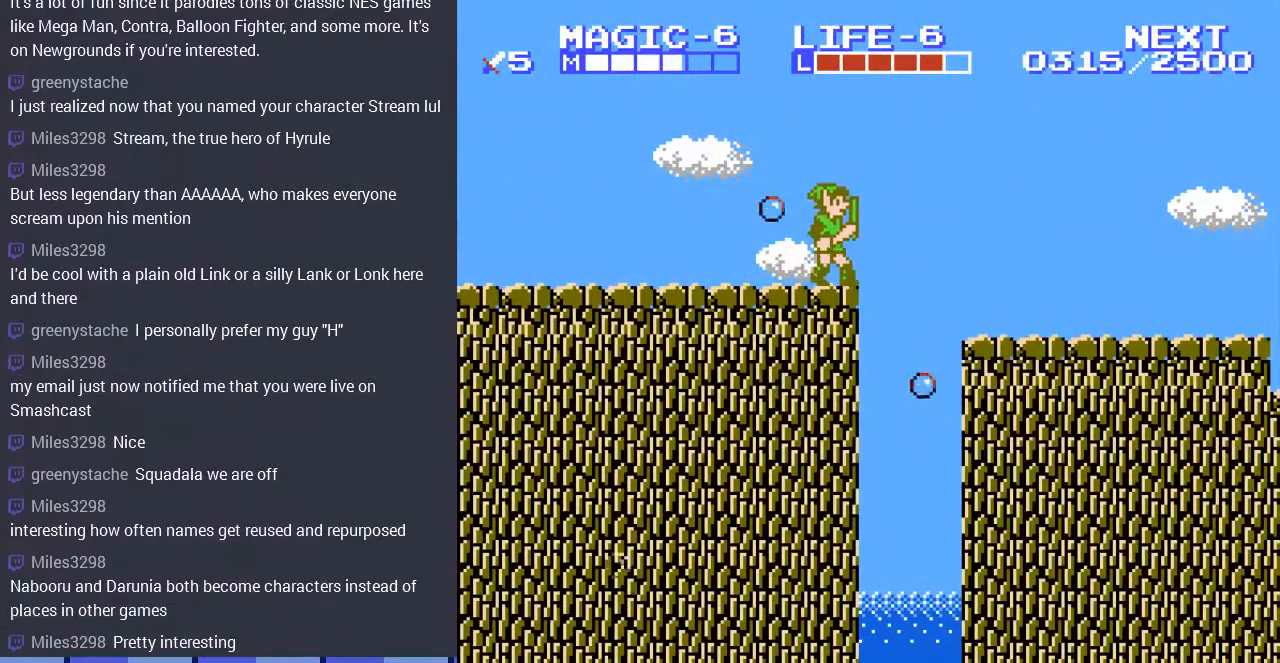
{"buttons": ["A", "DPAD_LEFT"], "events": [[67, "DPAD_LEFT", "down"], [500, "A", "down"]]}
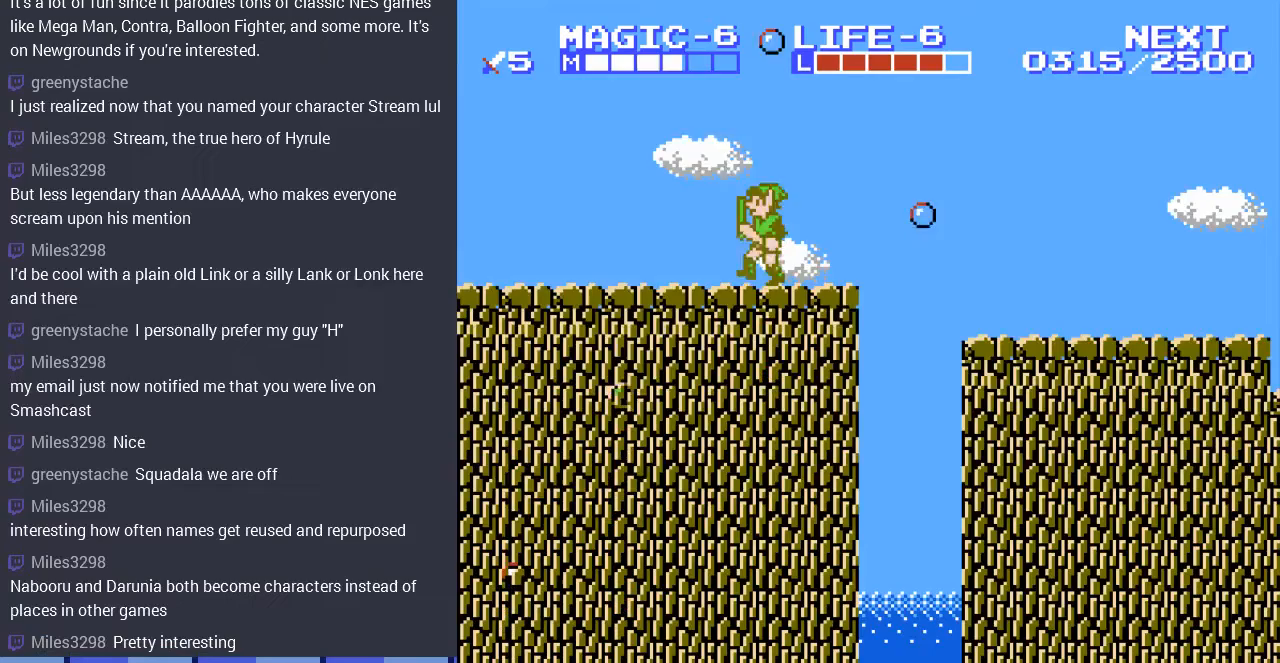
{"buttons": ["DPAD_LEFT"], "events": [[267, "A", "up"]]}
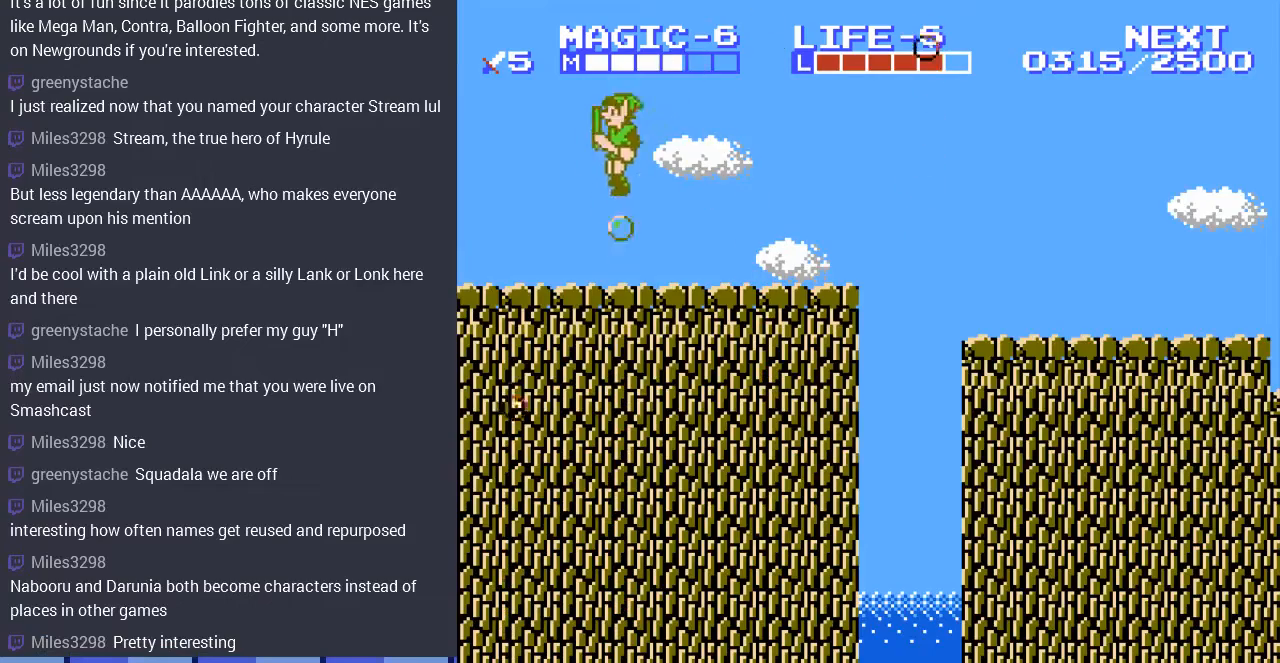
{"buttons": ["DPAD_LEFT"], "events": []}
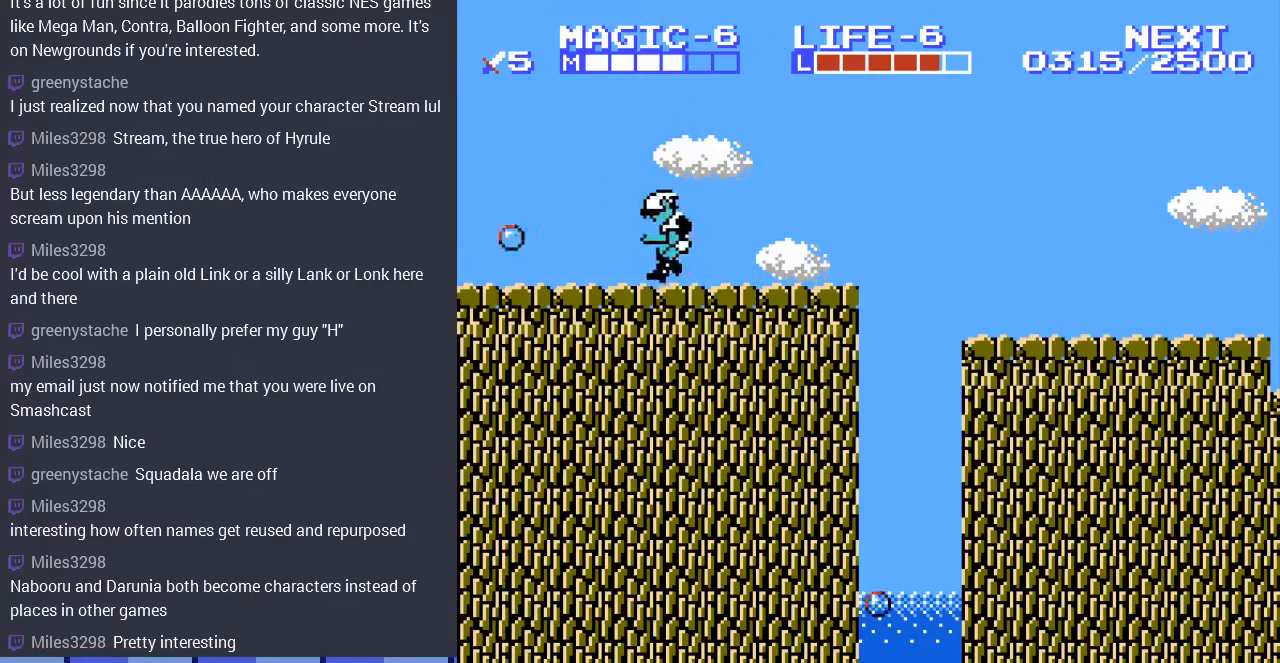
{"buttons": ["A", "DPAD_LEFT"], "events": [[400, "A", "down"]]}
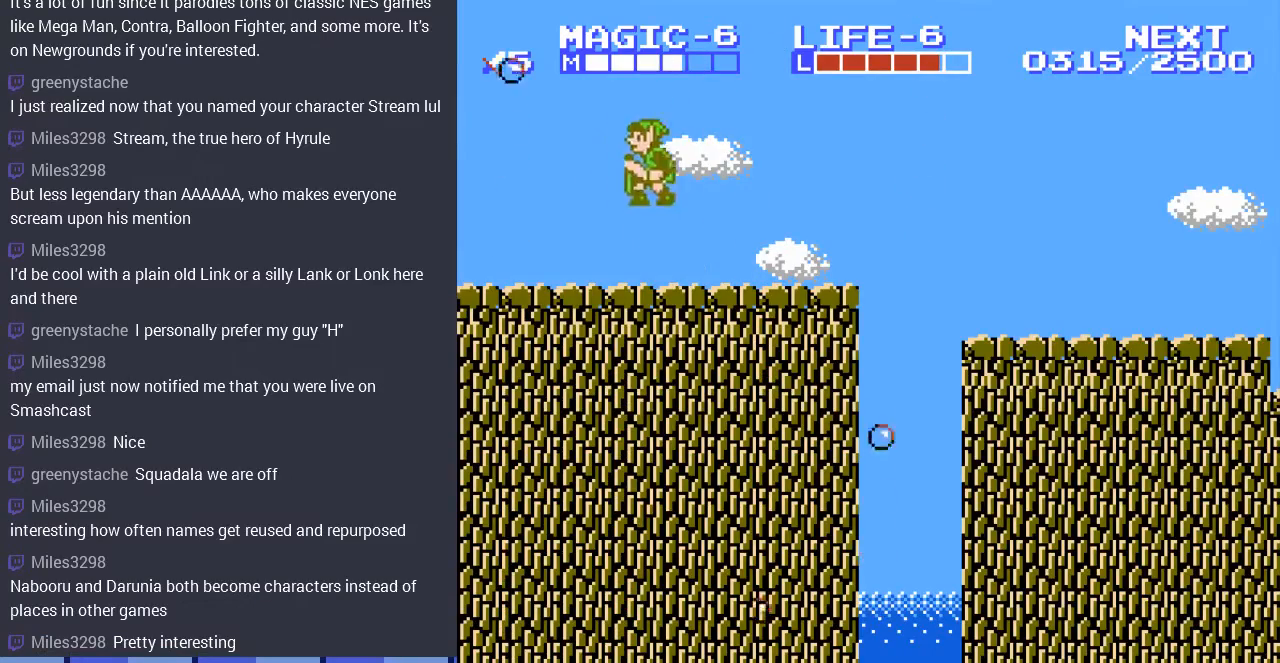
{"buttons": ["DPAD_LEFT"], "events": [[67, "A", "up"]]}
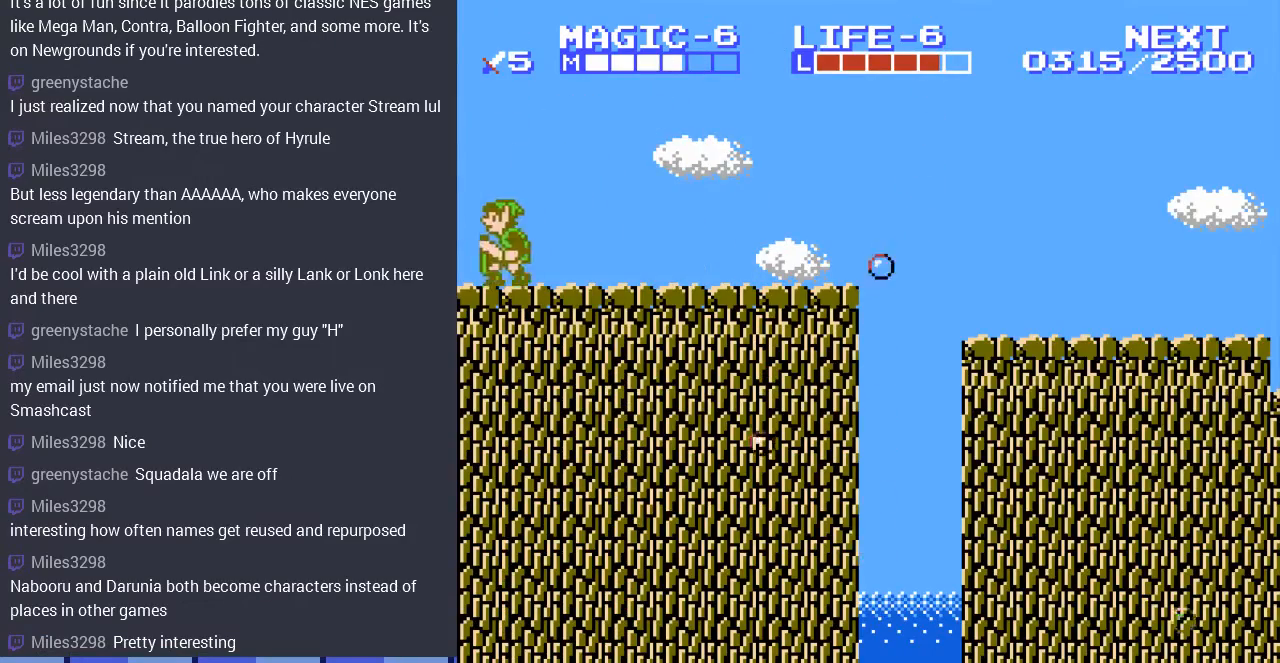
{"buttons": [], "events": [[200, "DPAD_LEFT", "up"]]}
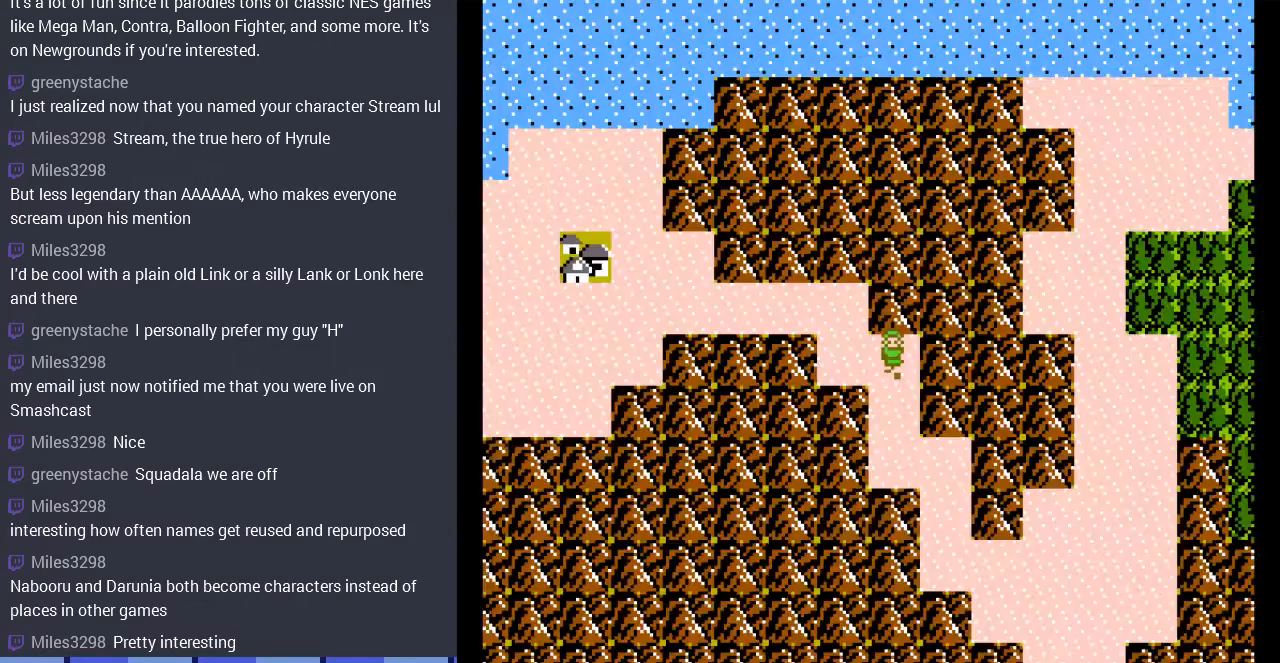
{"buttons": ["DPAD_LEFT"], "events": [[300, "DPAD_LEFT", "down"]]}
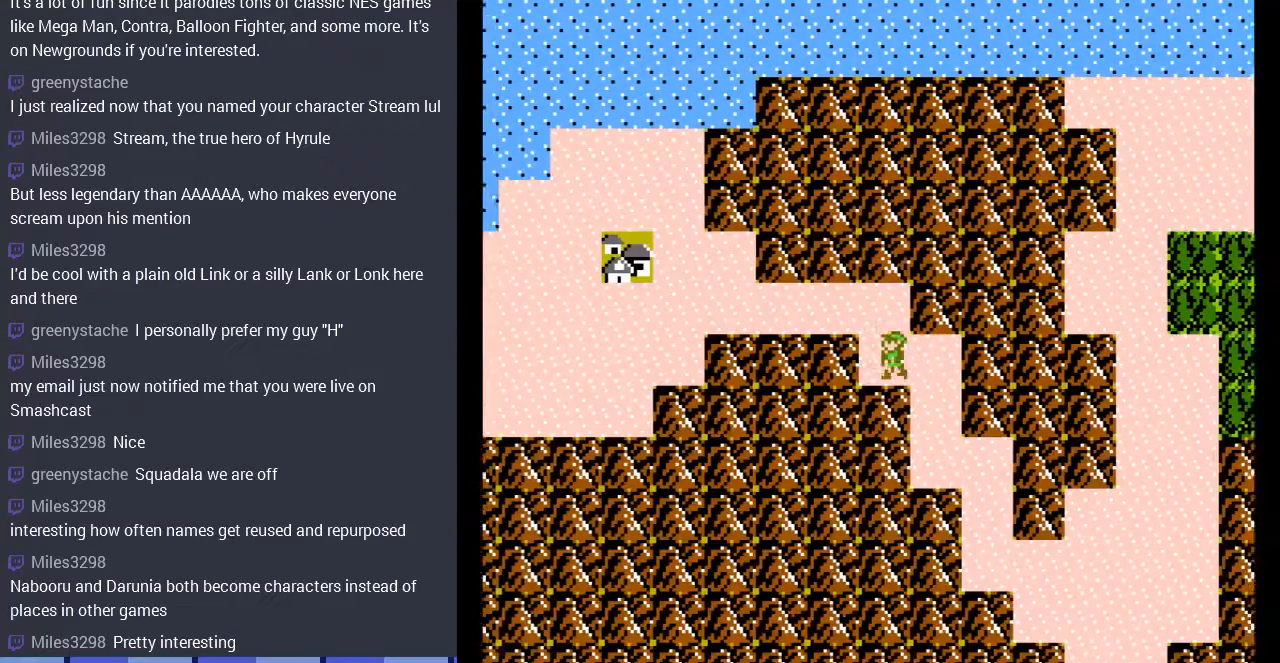
{"buttons": ["DPAD_LEFT"], "events": [[33, "DPAD_UP", "down"], [67, "DPAD_LEFT", "up"], [233, "DPAD_LEFT", "down"], [267, "DPAD_UP", "up"]]}
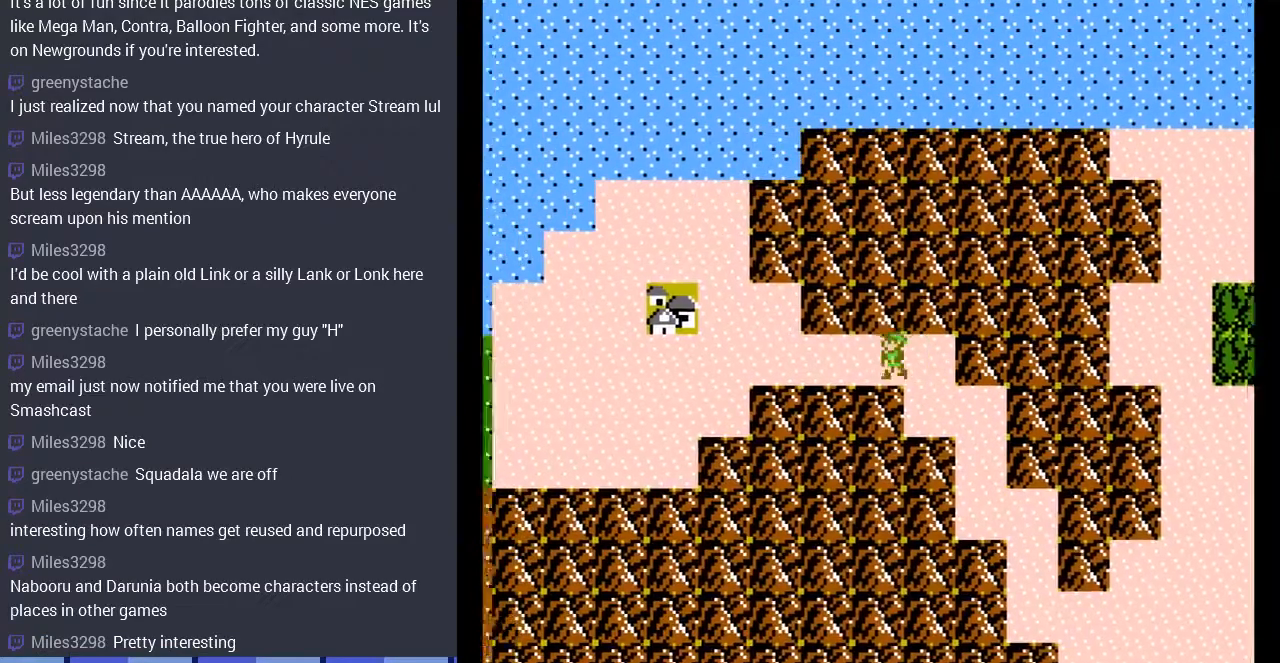
{"buttons": ["DPAD_LEFT"], "events": []}
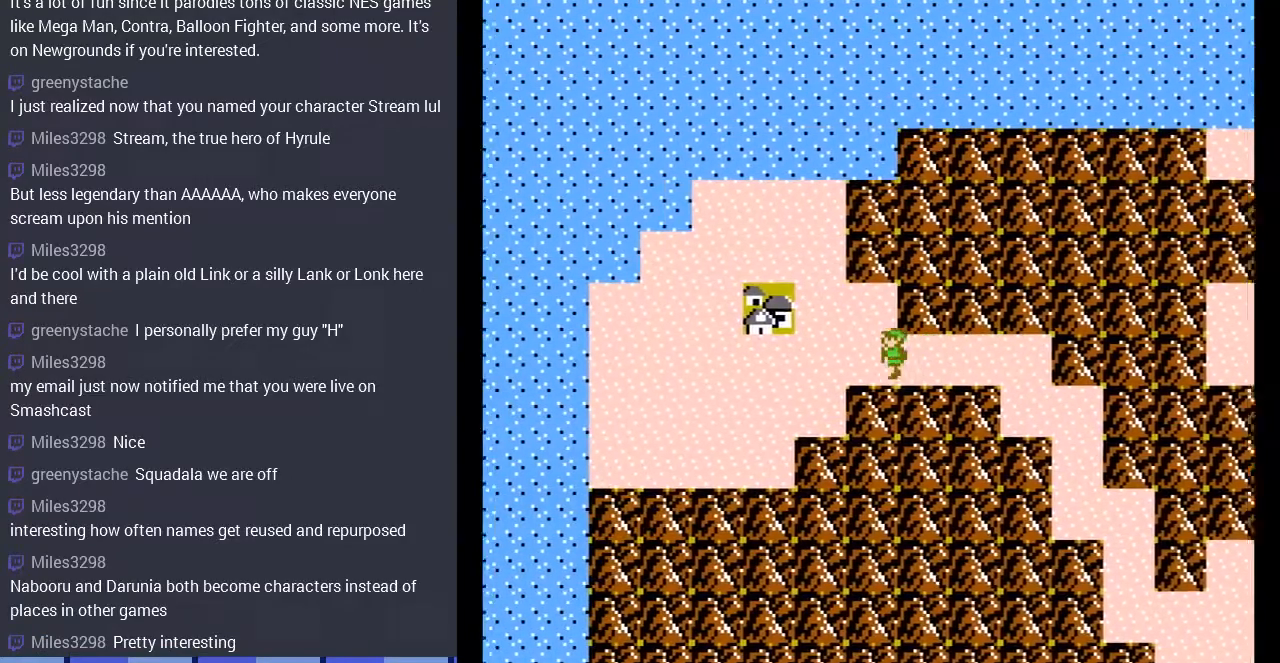
{"buttons": ["DPAD_UP"], "events": [[433, "DPAD_UP", "down"], [467, "DPAD_LEFT", "up"]]}
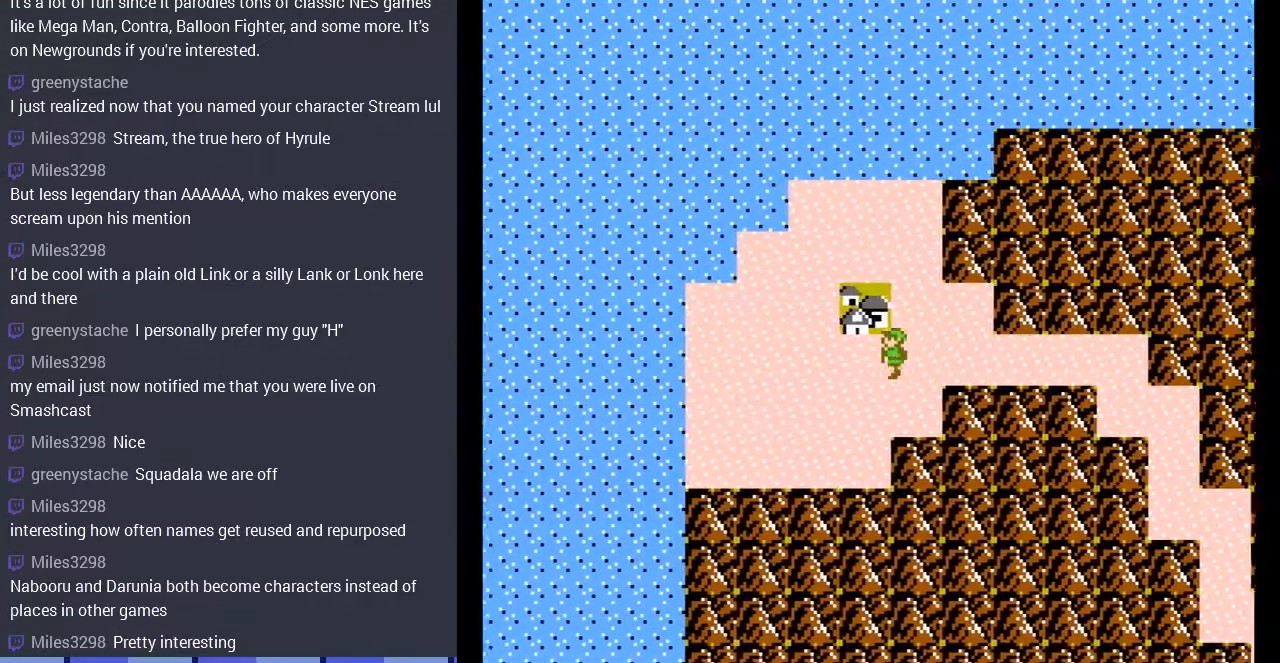
{"buttons": [], "events": [[367, "DPAD_UP", "up"]]}
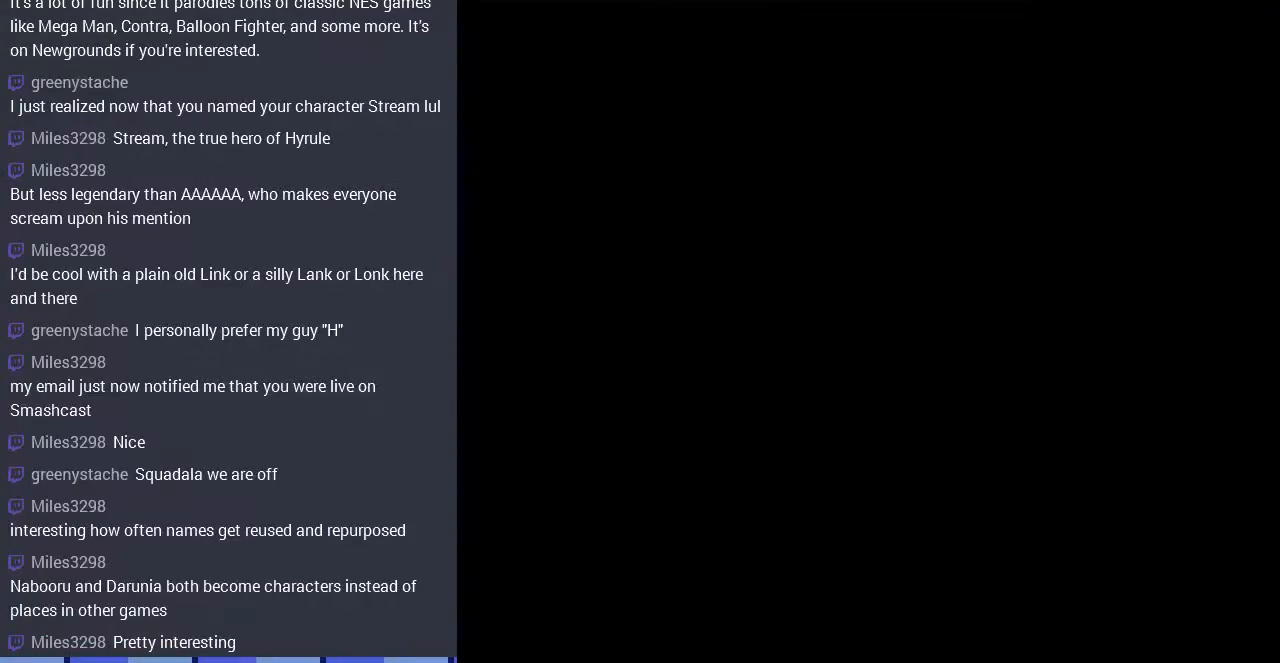
{"buttons": [], "events": []}
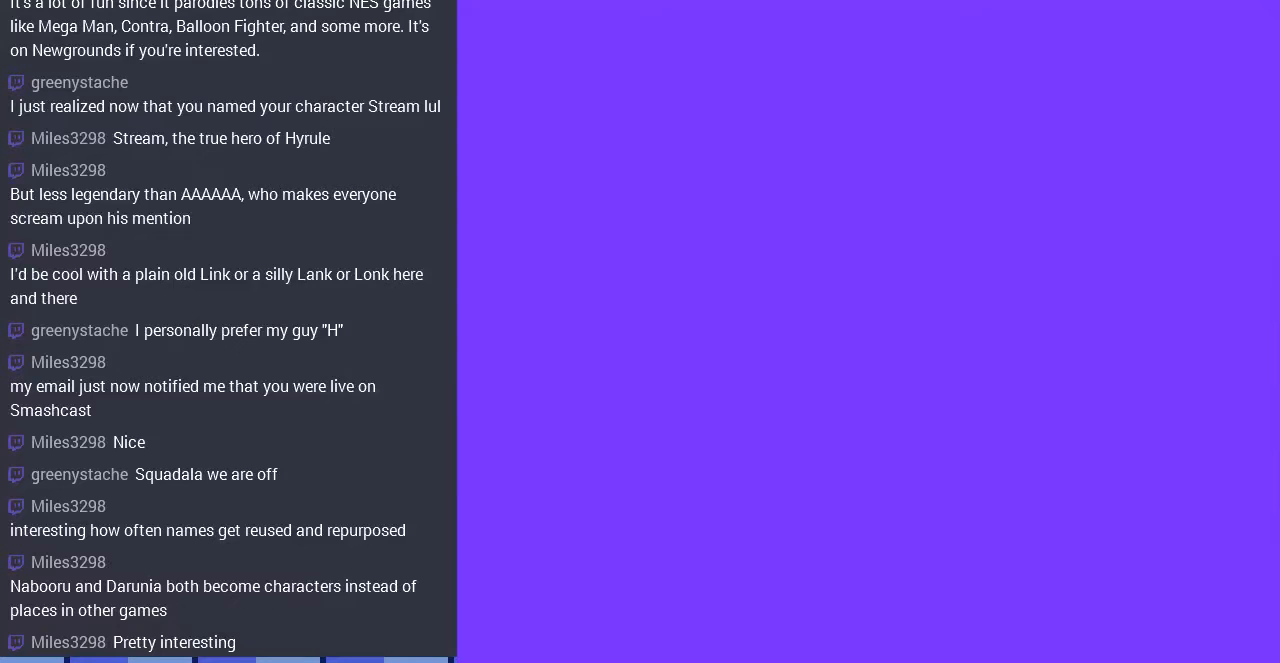
{"buttons": [], "events": []}
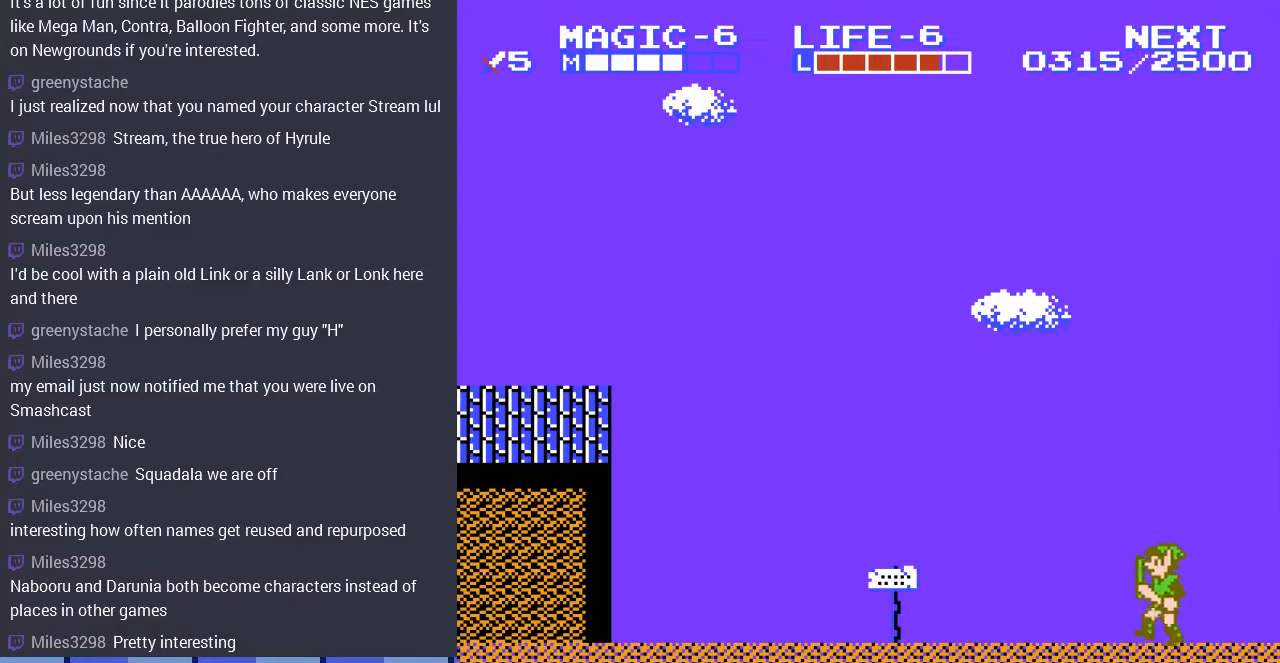
{"buttons": ["DPAD_LEFT"], "events": [[133, "DPAD_LEFT", "down"]]}
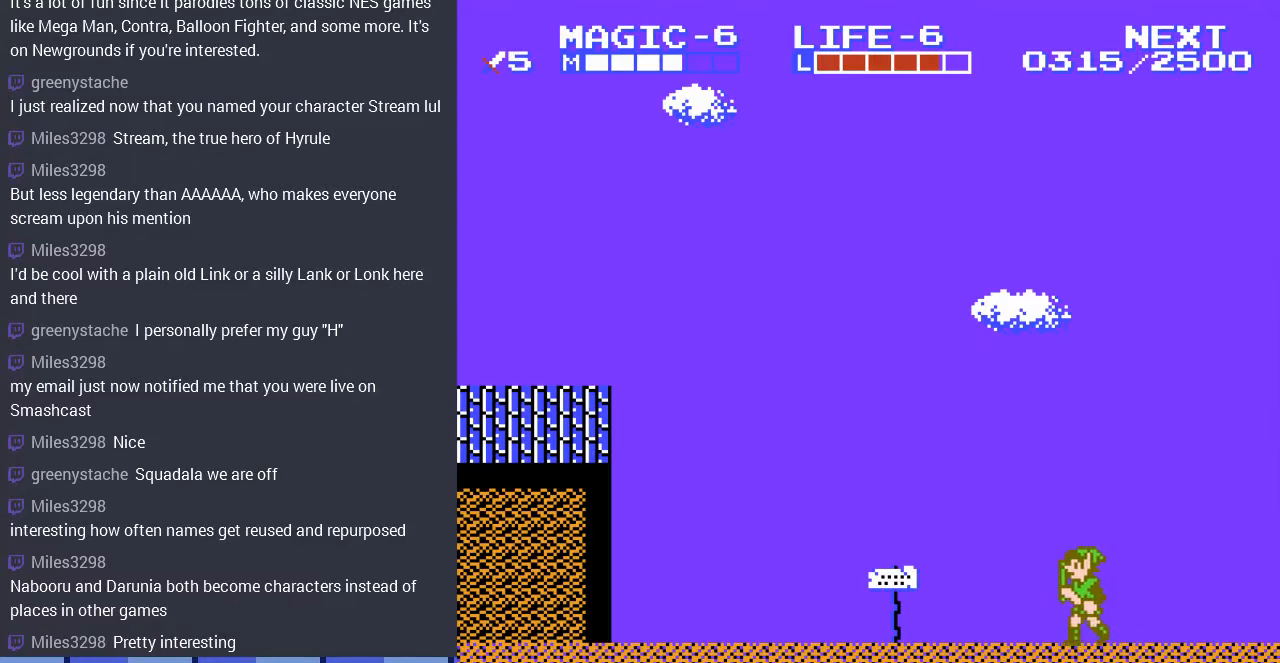
{"buttons": [], "events": [[500, "DPAD_LEFT", "up"]]}
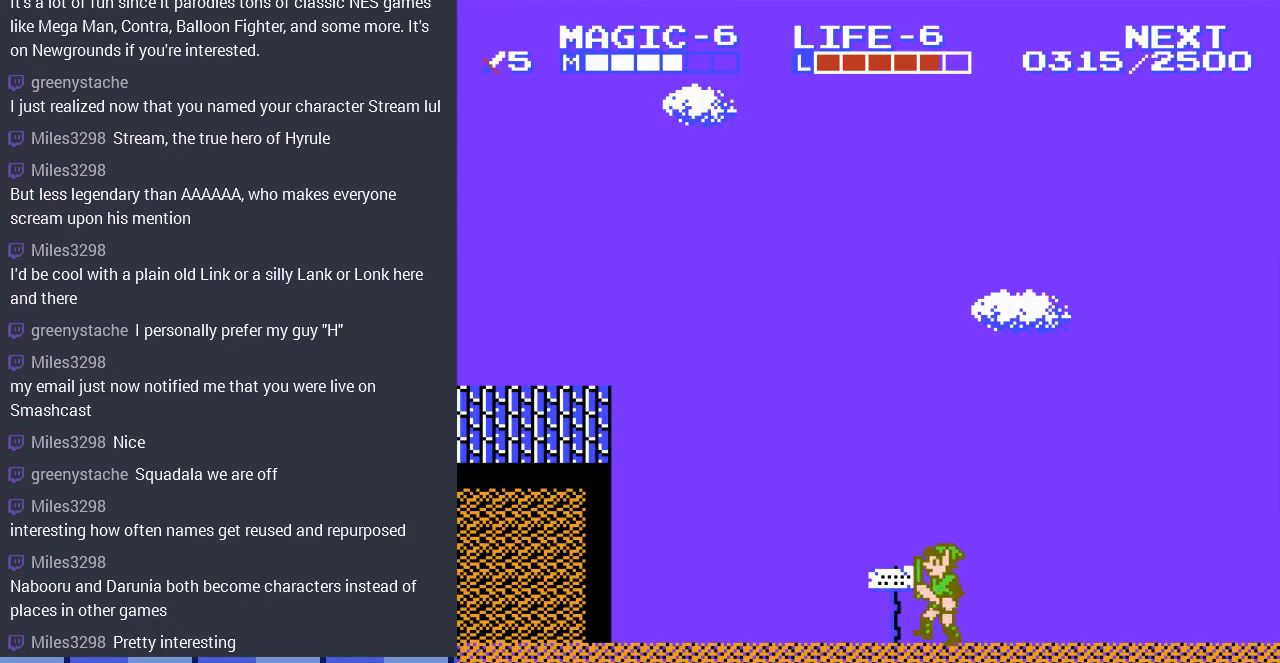
{"buttons": [], "events": [[33, "B", "down"], [267, "B", "up"]]}
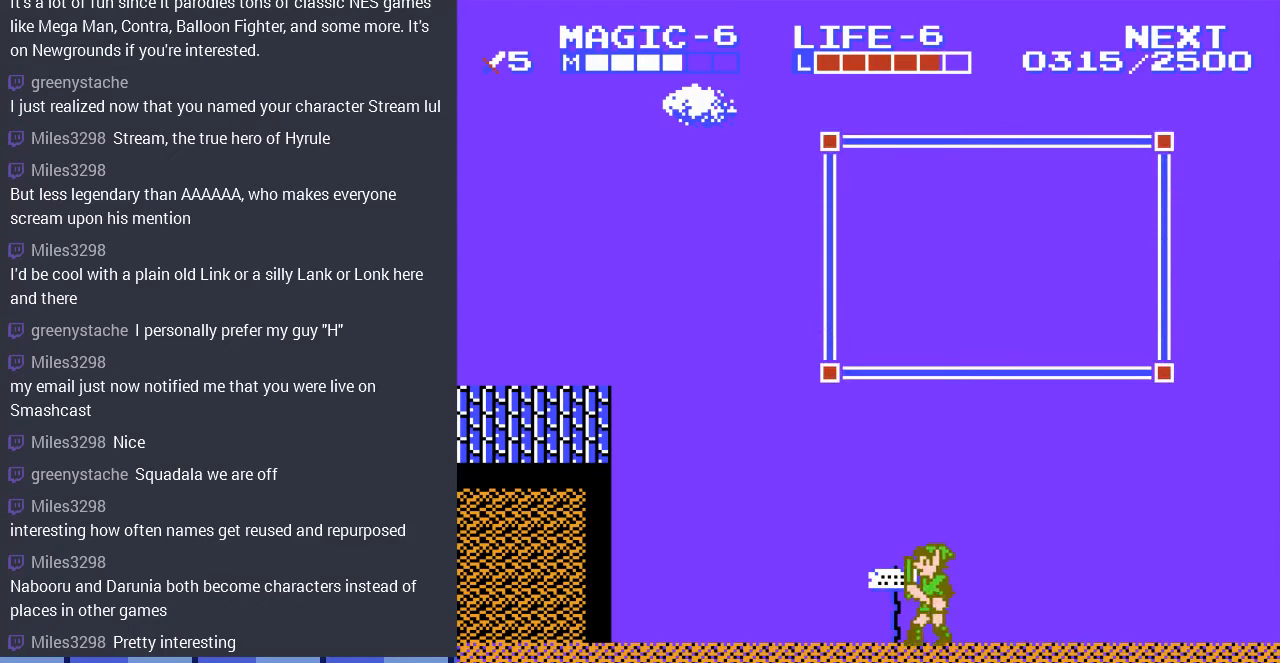
{"buttons": [], "events": []}
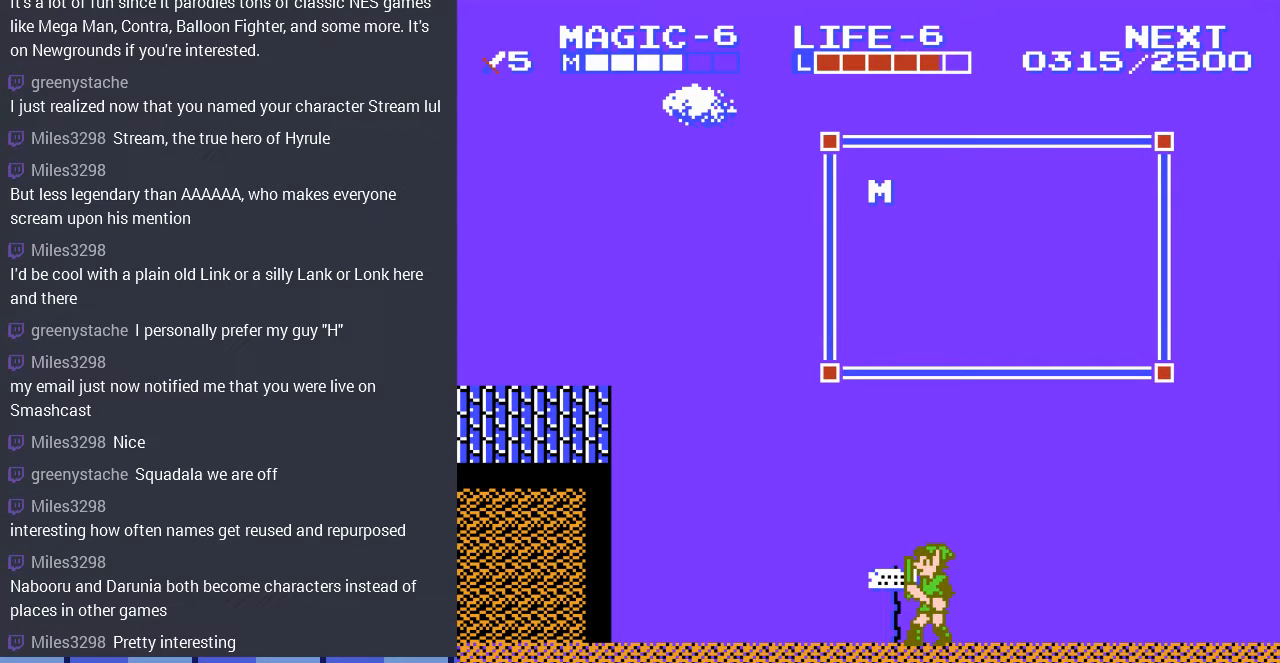
{"buttons": [], "events": []}
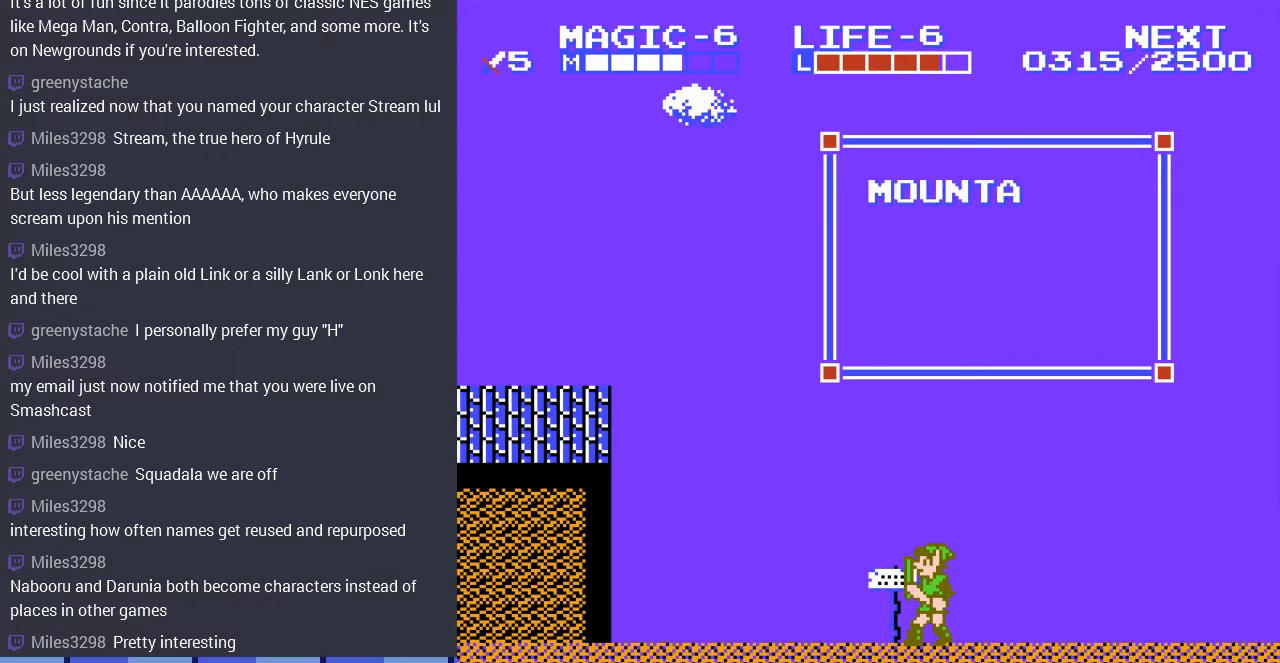
{"buttons": [], "events": []}
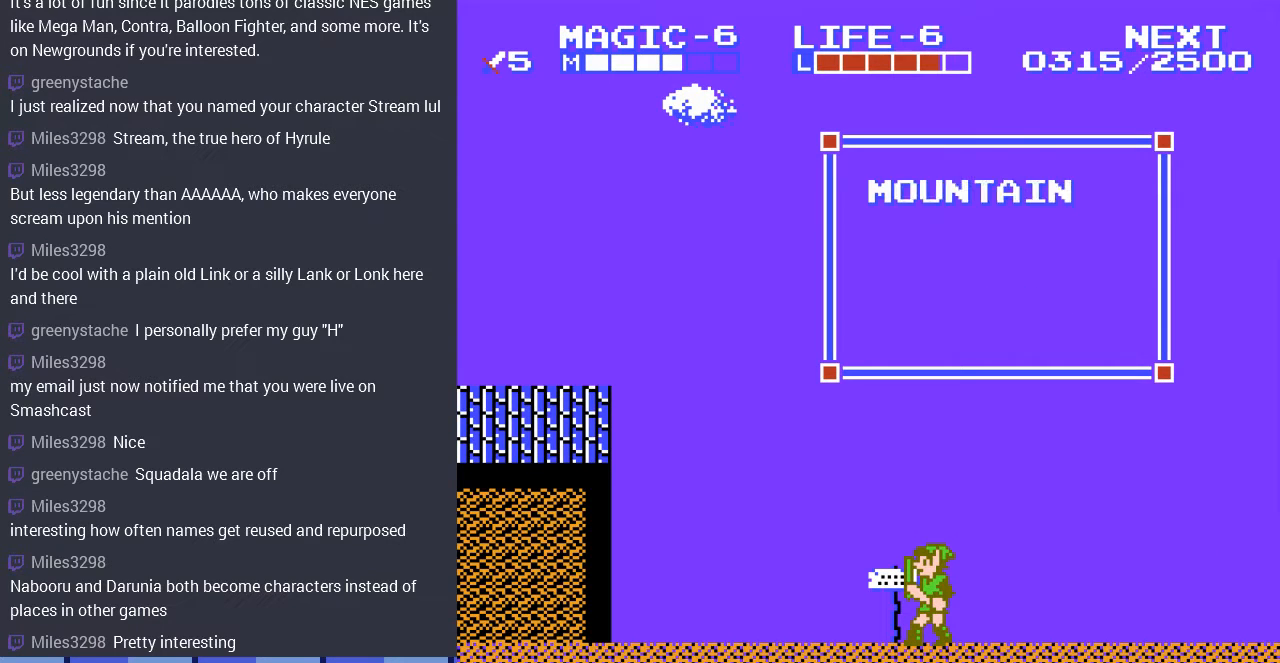
{"buttons": [], "events": []}
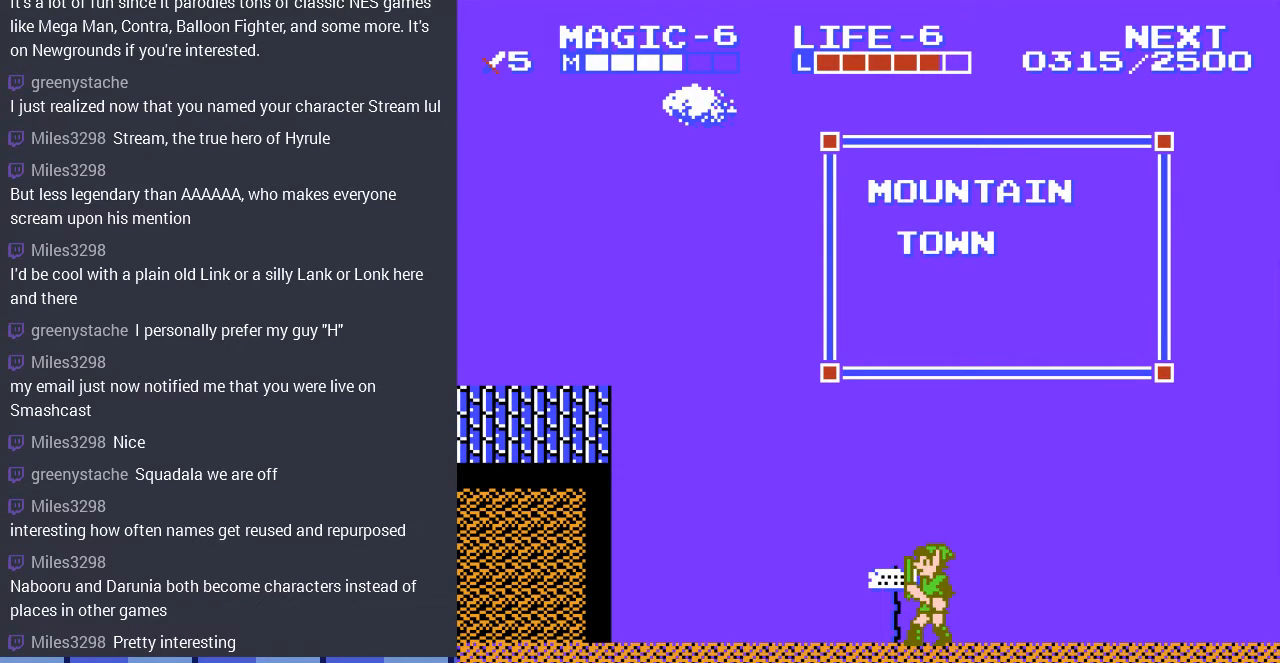
{"buttons": [], "events": []}
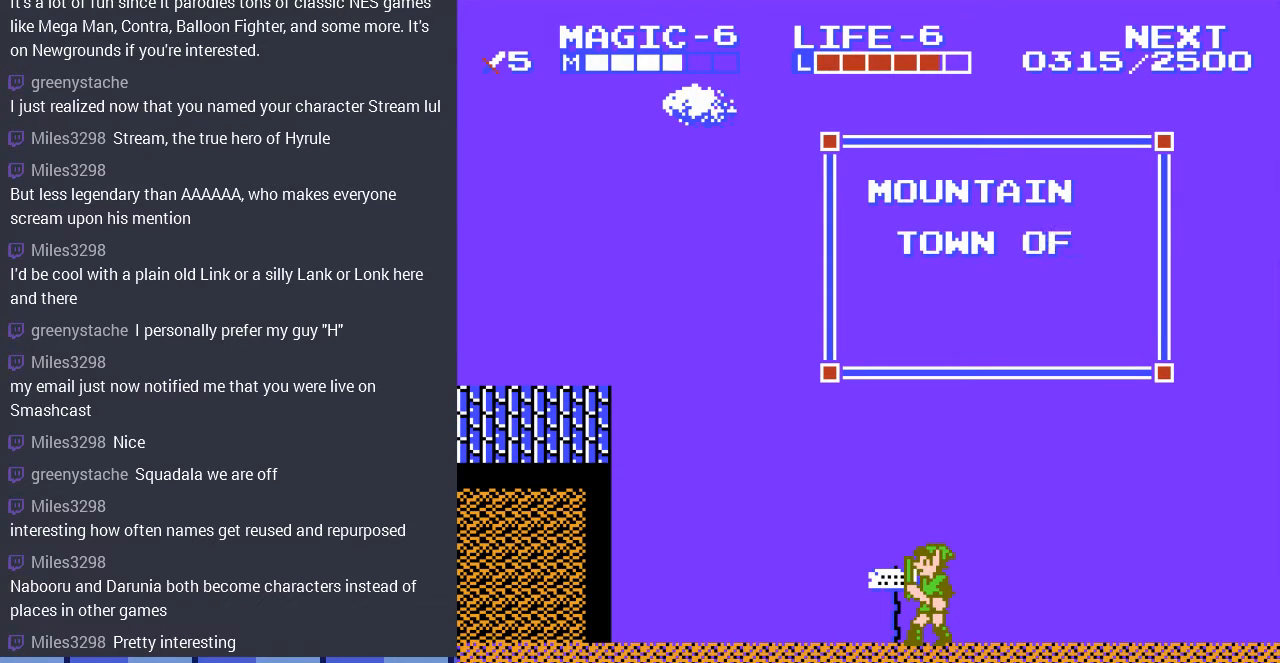
{"buttons": [], "events": []}
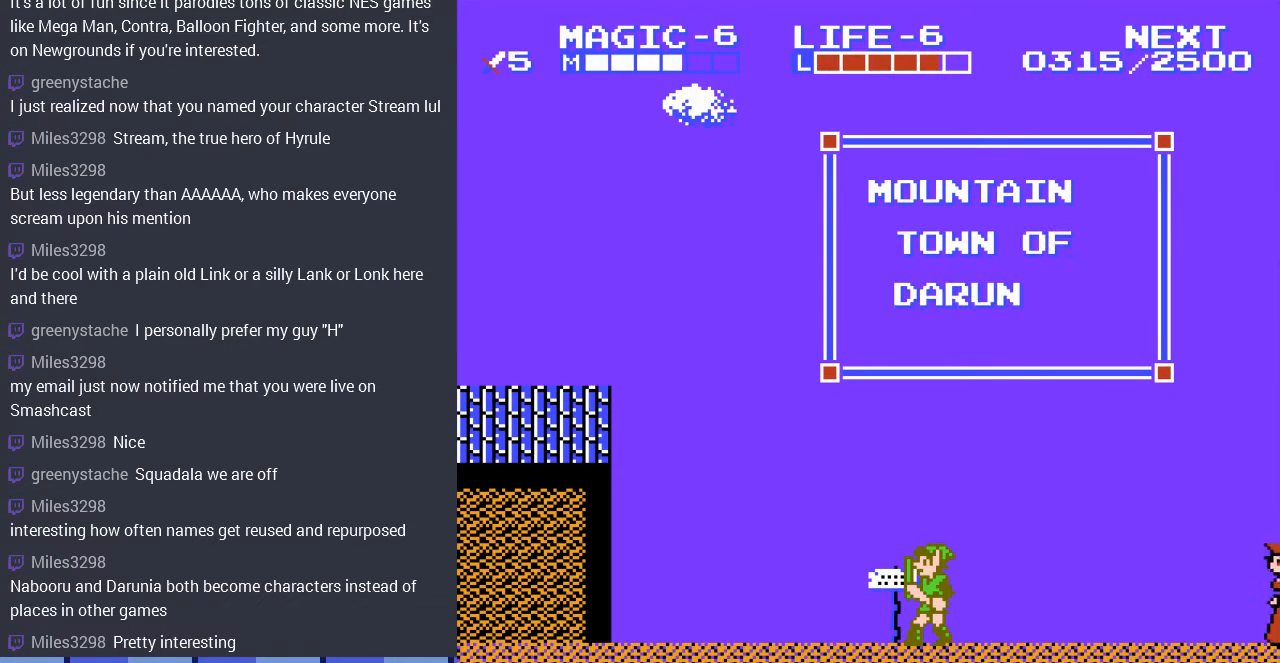
{"buttons": [], "events": []}
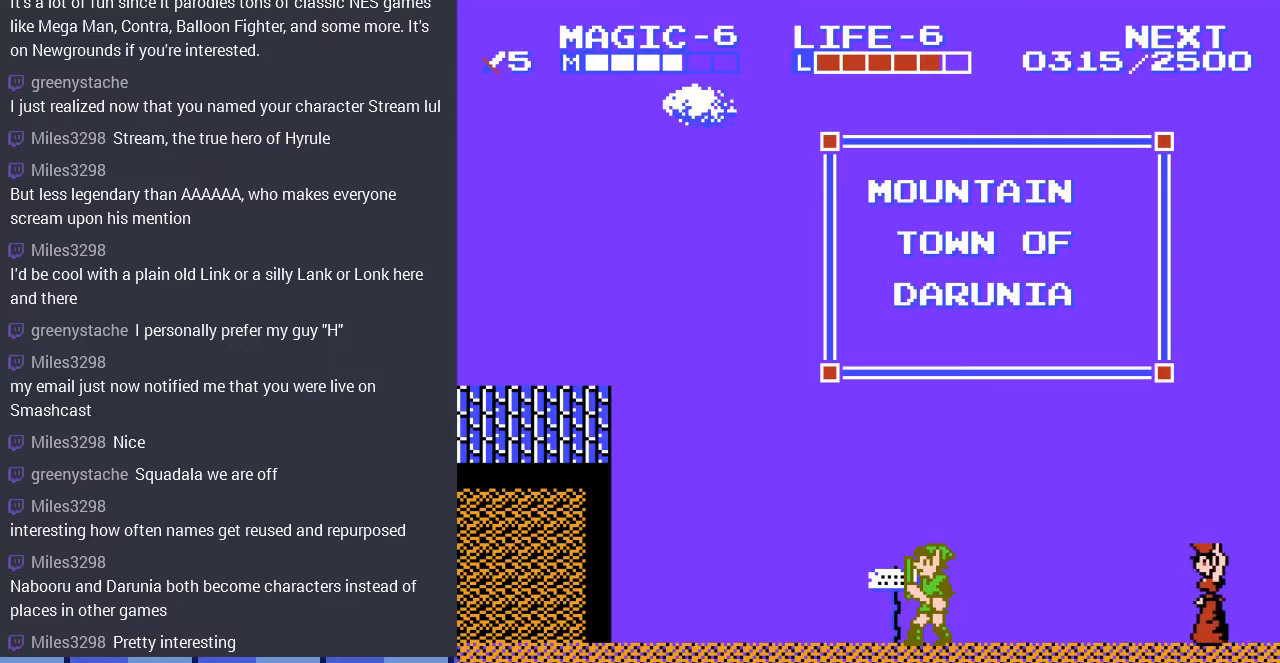
{"buttons": ["DPAD_LEFT"], "events": [[67, "B", "down"], [167, "DPAD_LEFT", "down"], [200, "B", "up"], [367, "DPAD_UP", "down"], [467, "DPAD_UP", "up"]]}
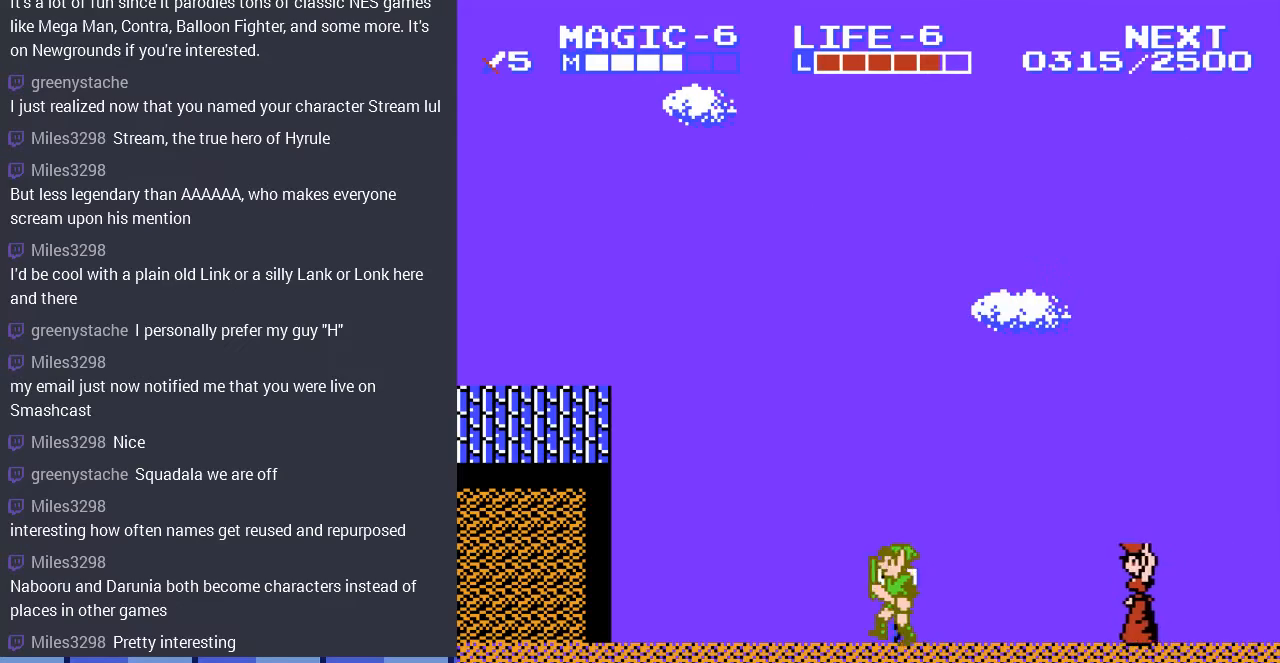
{"buttons": ["DPAD_LEFT"], "events": [[33, "DPAD_UP", "down"], [67, "DPAD_UP", "up"]]}
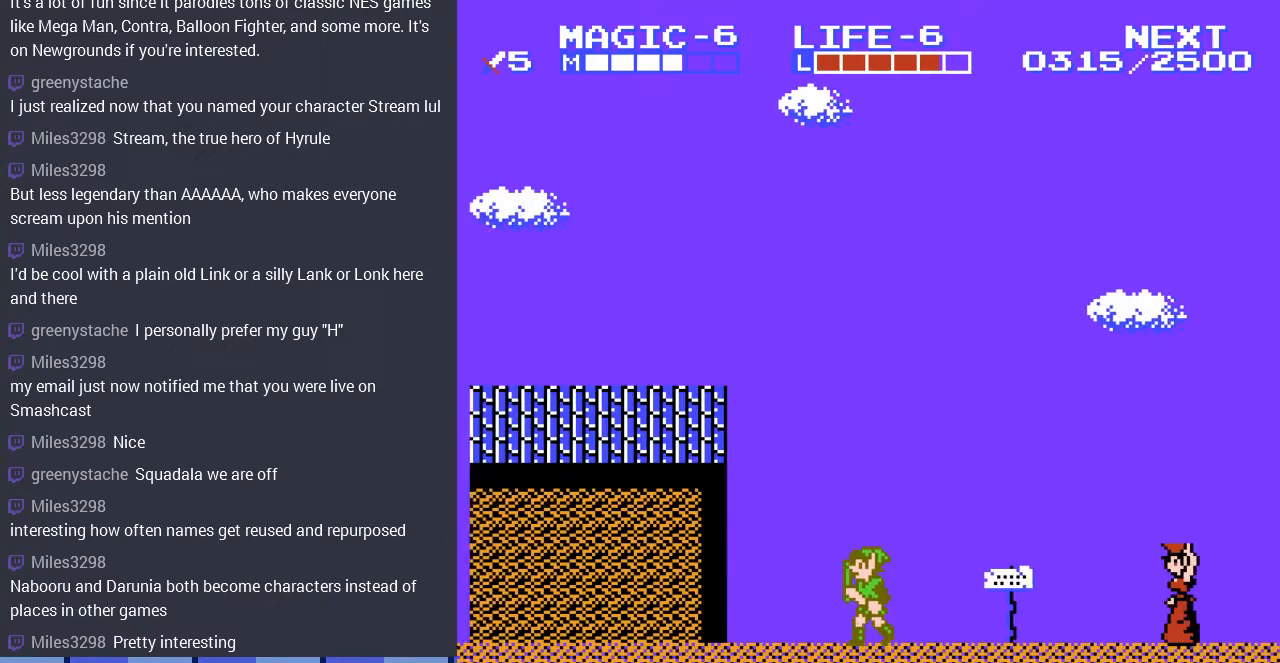
{"buttons": ["DPAD_LEFT"], "events": [[67, "A", "down"], [133, "DPAD_UP", "down"], [233, "A", "up"], [333, "DPAD_UP", "up"]]}
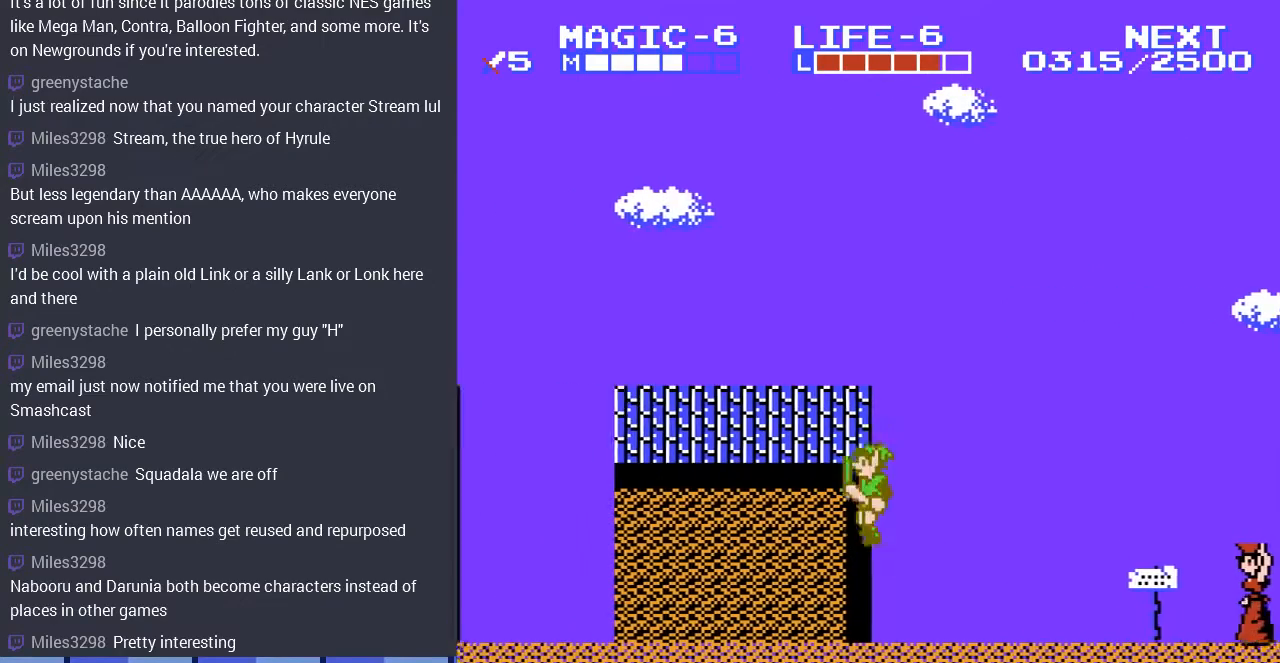
{"buttons": ["DPAD_LEFT"], "events": [[233, "A", "down"], [300, "DPAD_UP", "down"], [367, "DPAD_UP", "up"], [467, "A", "up"]]}